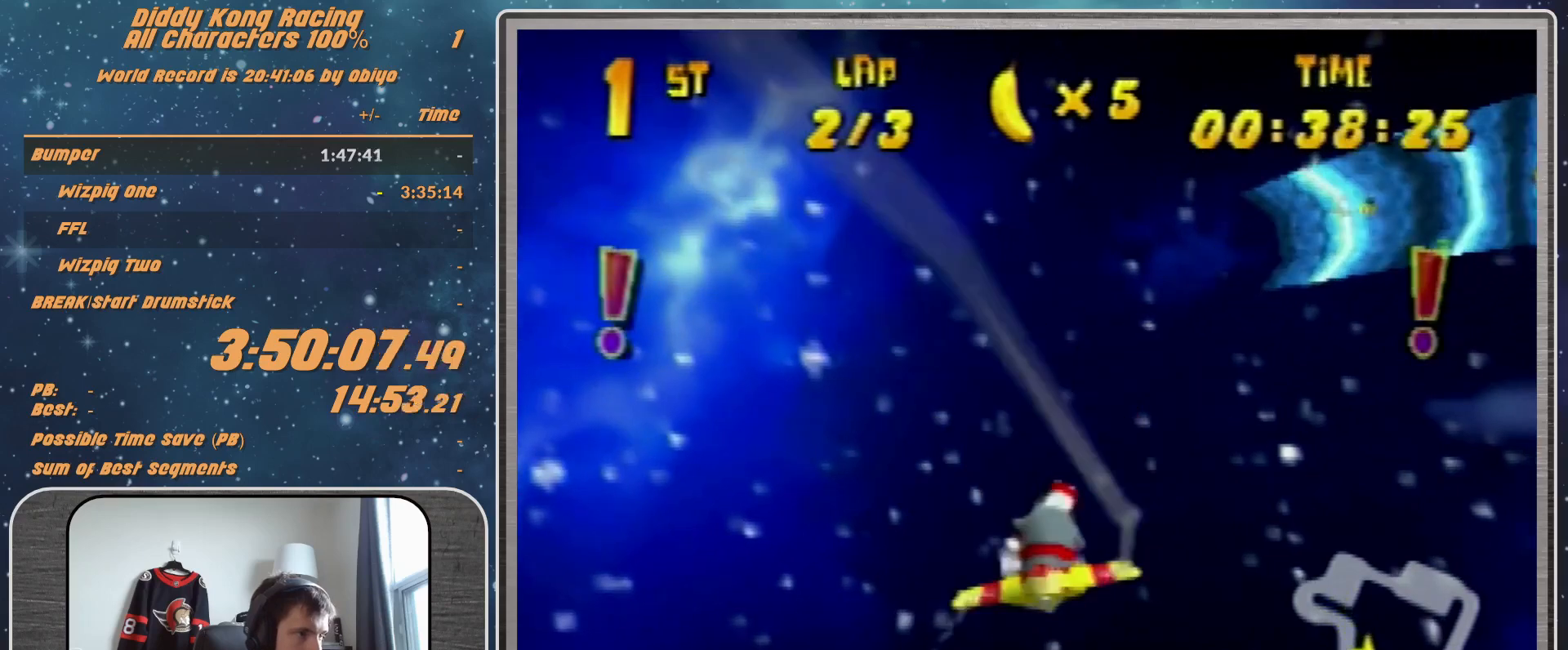
Gameplay with a controller (Nintendo layout); each line is a JSON object with the inputs held at the frame after it. "events" lists button and stick changes between this image and that frame as [ms after this image, input, new state], when the widget could be followed in between. Not read: L1 L3 R3.
{"buttons": [], "left_stick": "left", "events": [[200, "R1", "up"], [300, "left_stick", "left"], [400, "R1", "down"], [467, "R1", "up"]]}
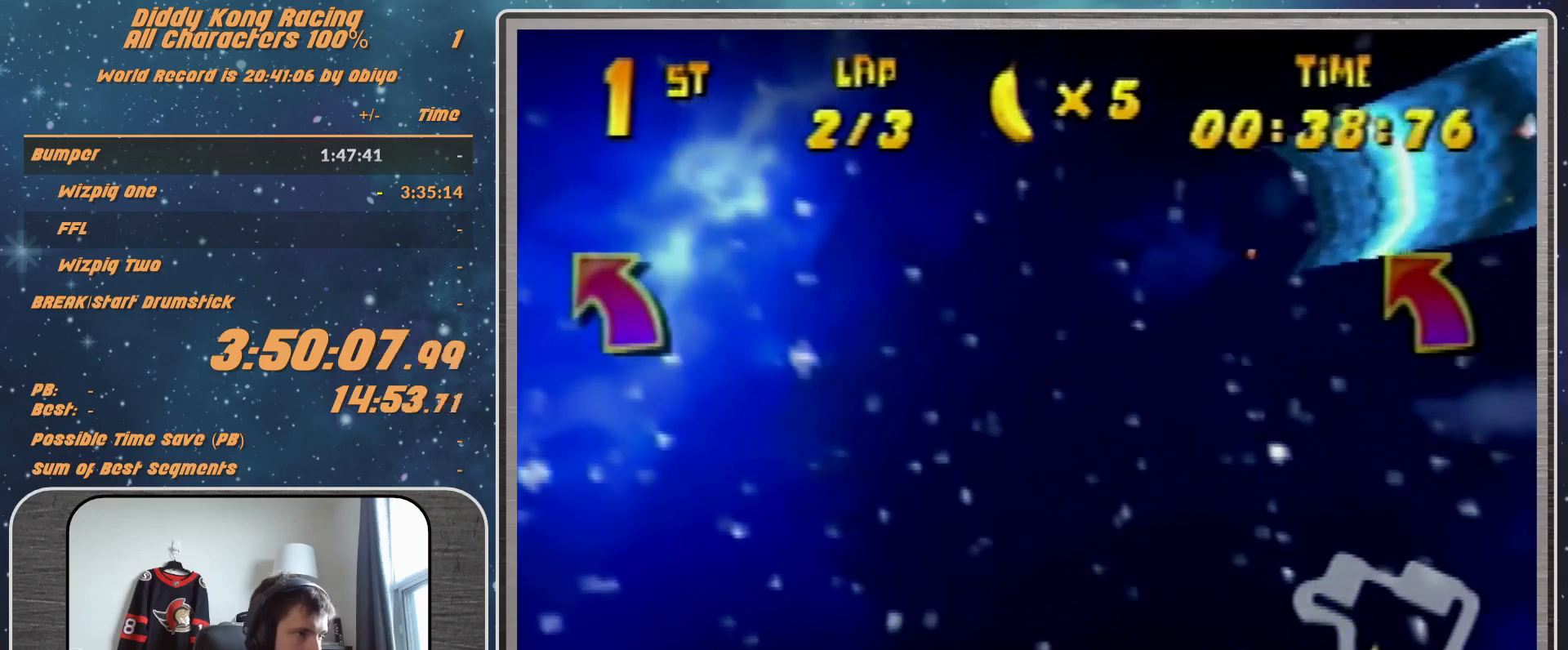
{"buttons": ["R1"], "left_stick": "left", "events": [[133, "R1", "down"]]}
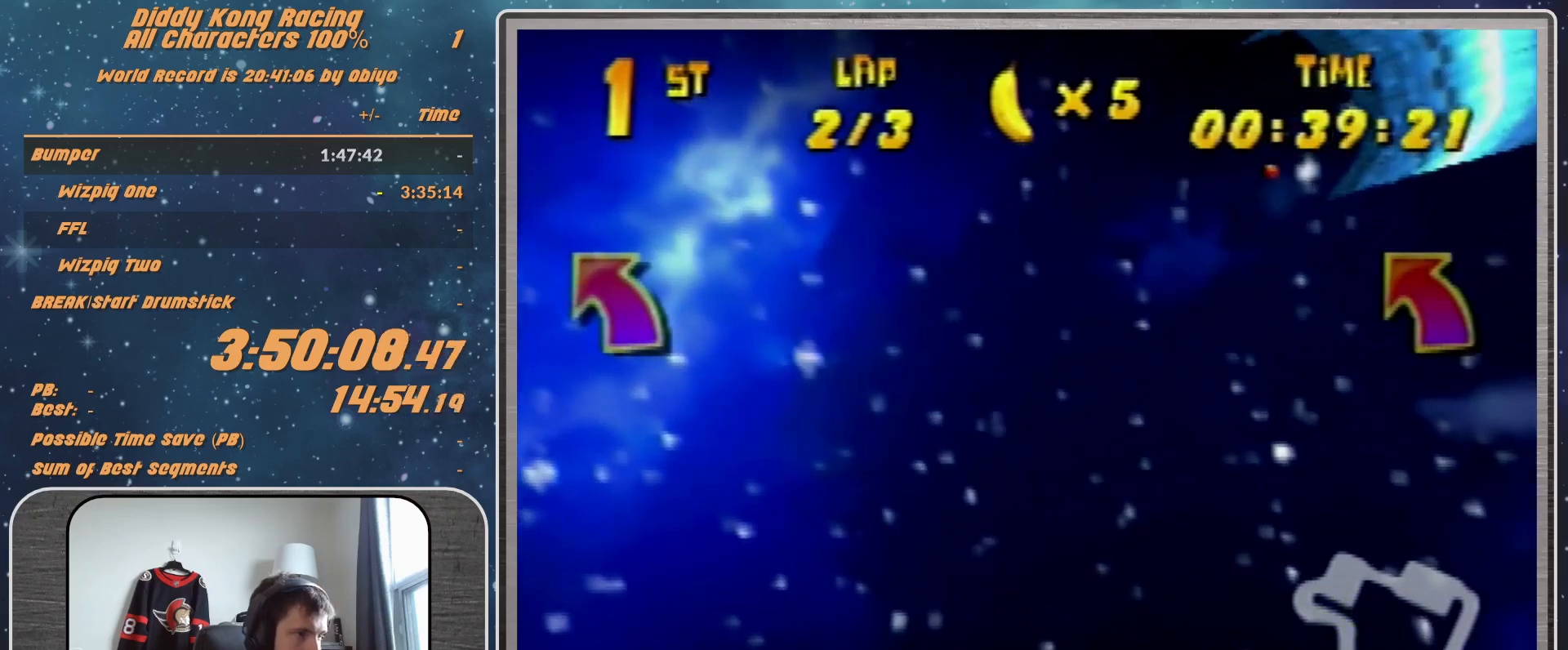
{"buttons": ["R1"], "left_stick": "center", "events": [[300, "left_stick", "center"]]}
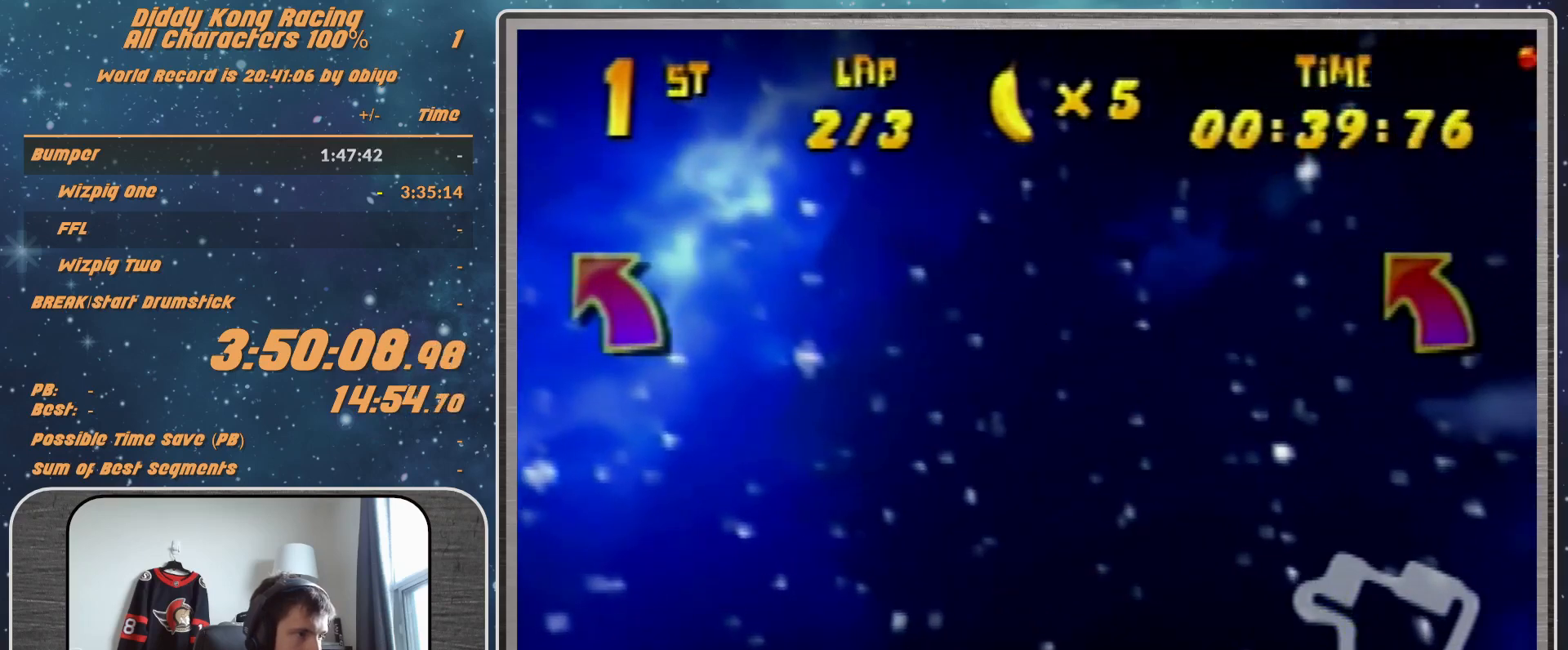
{"buttons": ["R1"], "left_stick": "right", "events": [[300, "left_stick", "right"]]}
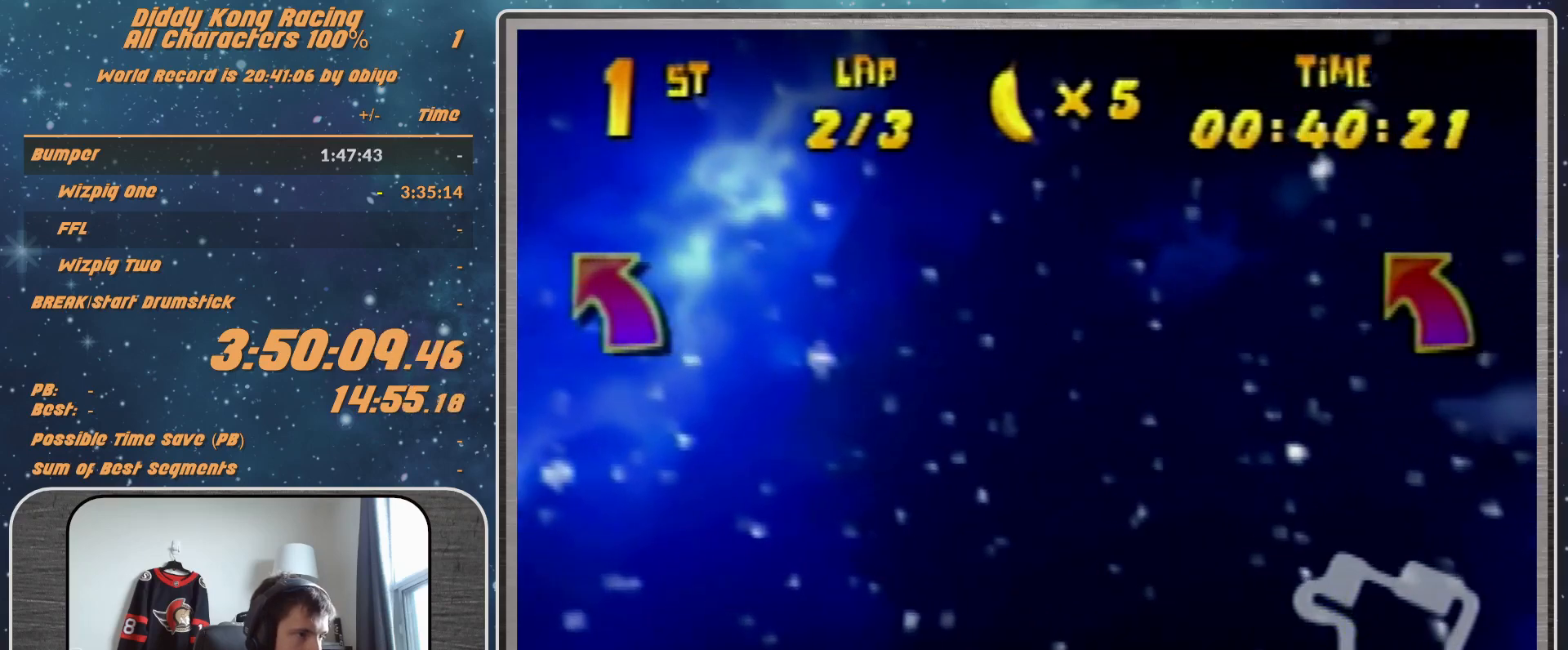
{"buttons": ["B", "R1"], "left_stick": "right", "events": [[33, "B", "down"], [100, "B", "up"], [233, "B", "down"], [367, "B", "up"], [500, "B", "down"]]}
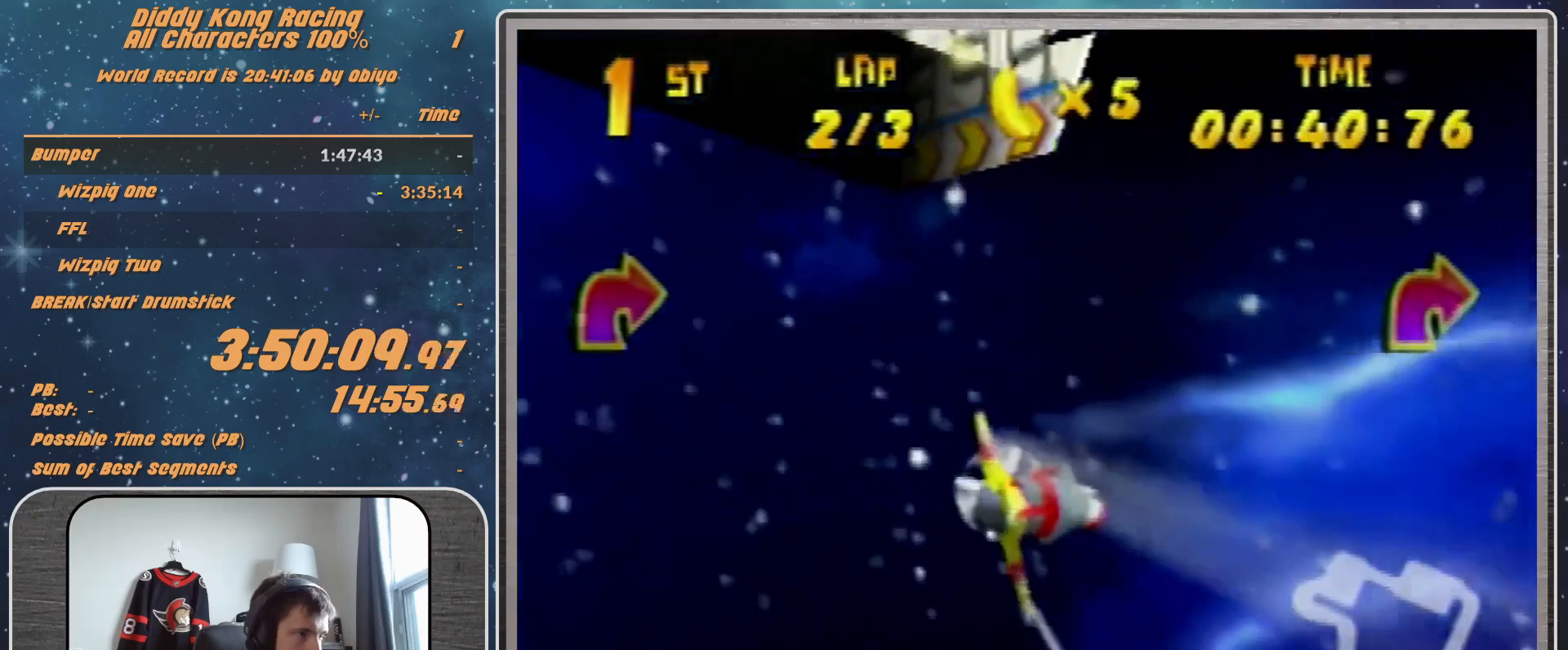
{"buttons": ["R1"], "left_stick": "right", "events": [[400, "B", "up"], [400, "R1", "up"], [500, "R1", "down"]]}
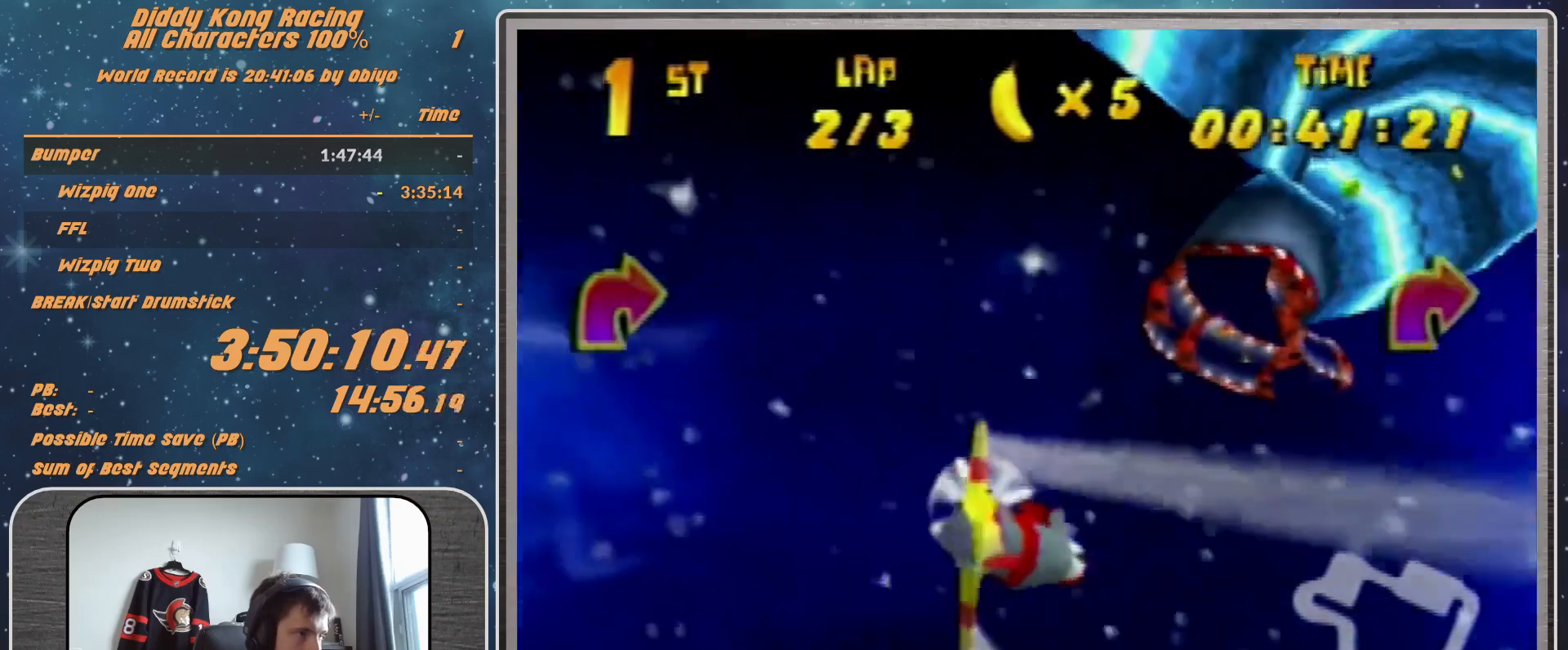
{"buttons": ["R1"], "left_stick": "right", "events": [[100, "R1", "up"], [167, "R1", "down"], [333, "R1", "up"], [500, "R1", "down"]]}
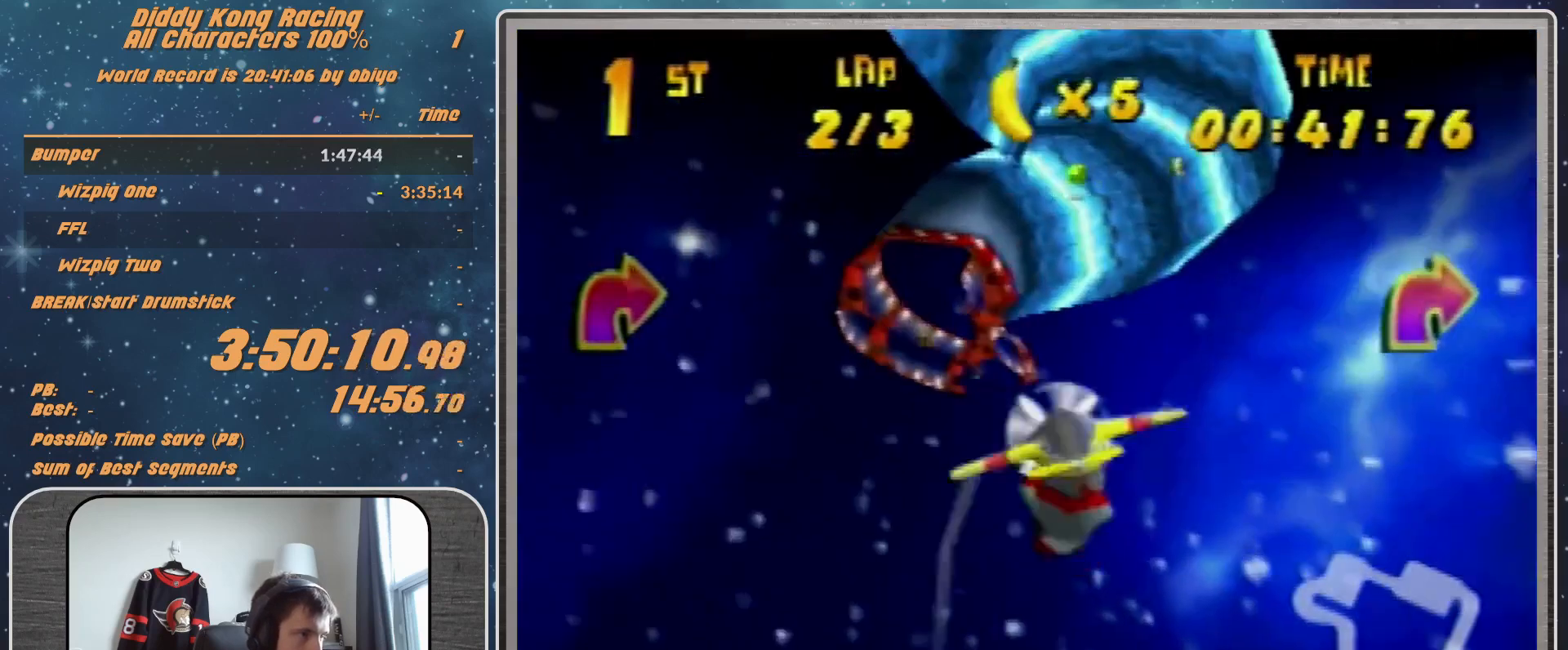
{"buttons": [], "left_stick": "right", "events": [[100, "R1", "up"], [167, "R1", "down"], [433, "R1", "up"]]}
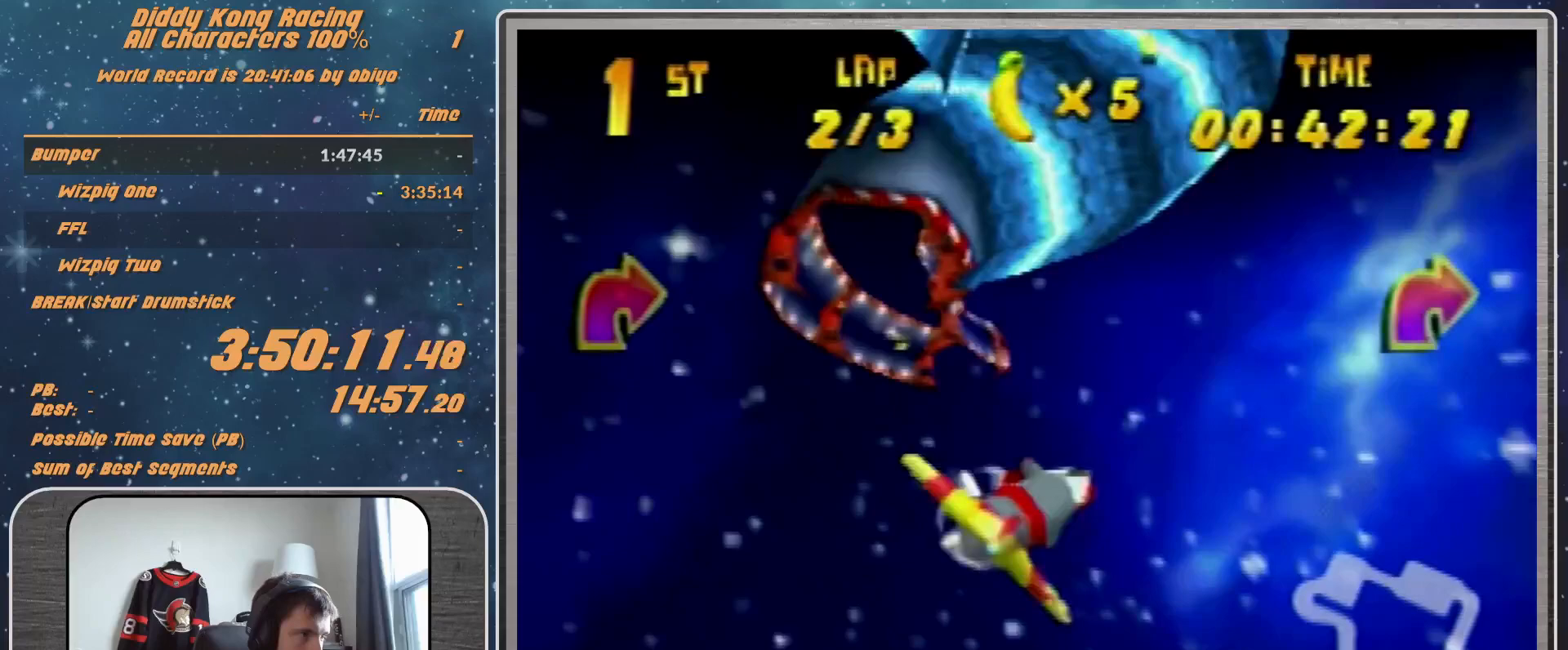
{"buttons": ["R1"], "left_stick": "left", "events": [[67, "left_stick", "center"], [167, "left_stick", "left"], [233, "R1", "down"], [333, "R1", "up"], [400, "R1", "down"]]}
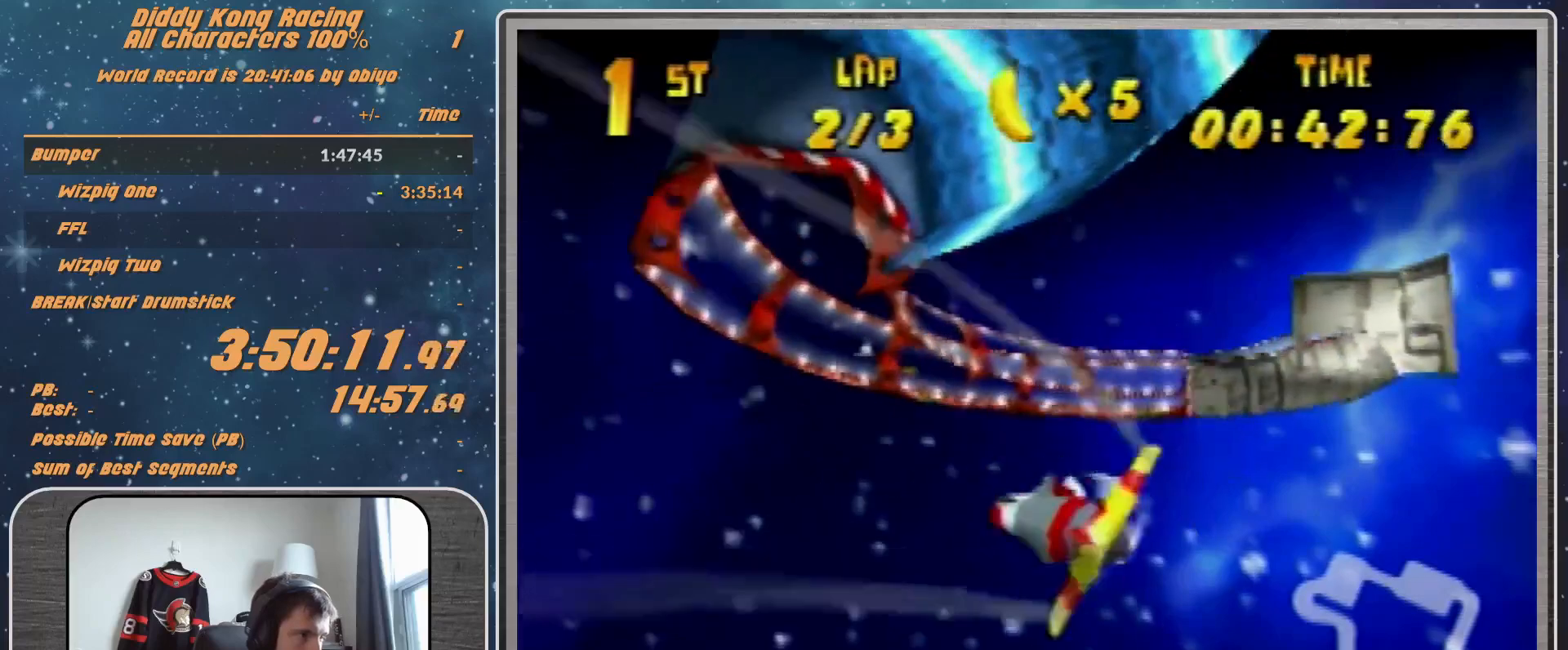
{"buttons": [], "left_stick": "right", "events": [[233, "left_stick", "right"], [267, "R1", "up"]]}
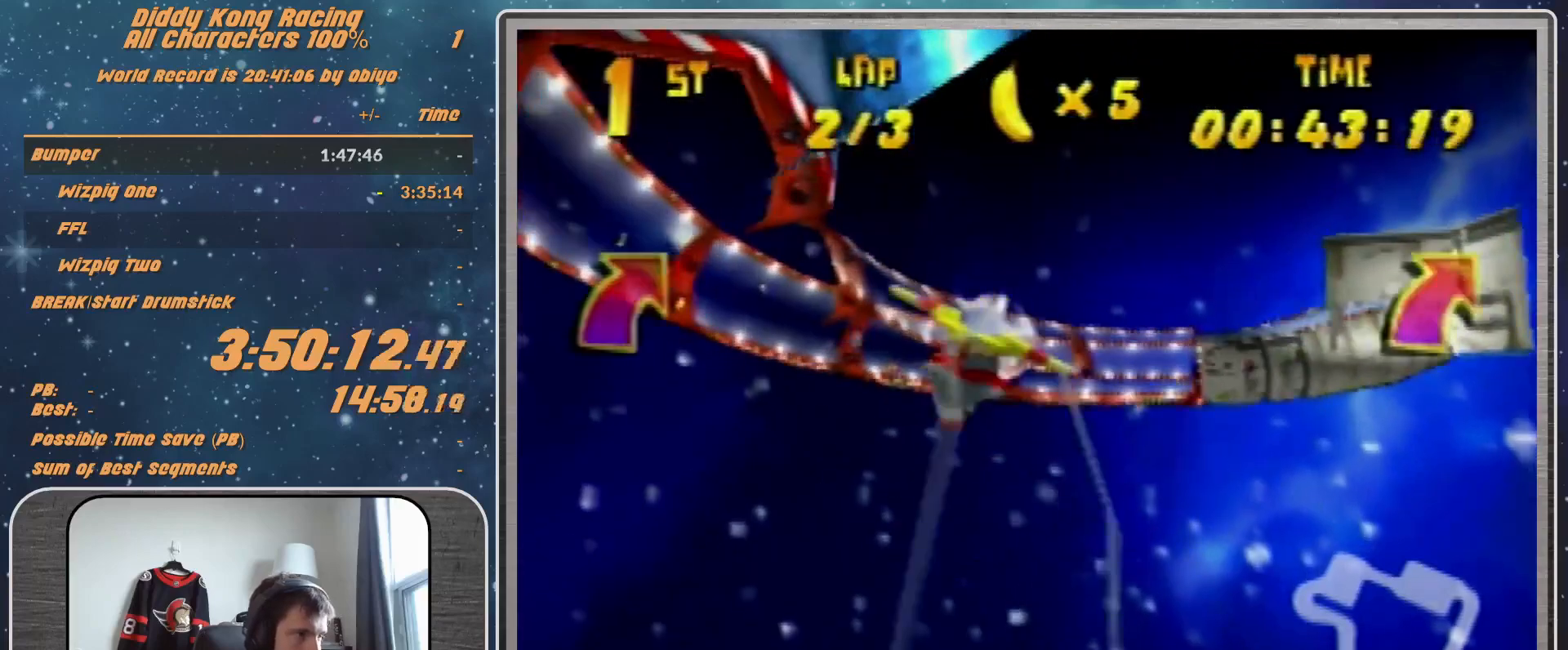
{"buttons": ["R1"], "left_stick": "right", "events": [[200, "R1", "down"], [333, "R1", "up"], [400, "R1", "down"]]}
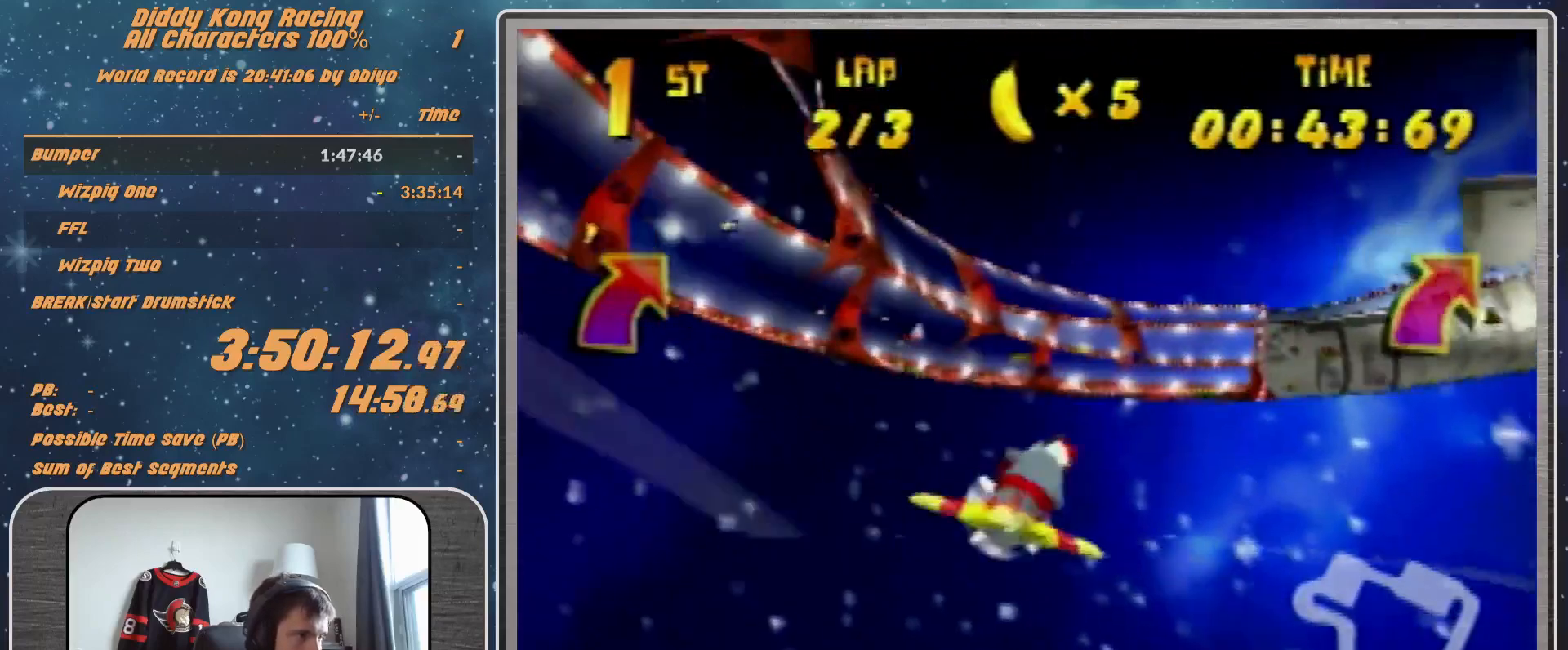
{"buttons": ["R1"], "left_stick": "right", "events": [[300, "left_stick", "center"], [400, "left_stick", "right"]]}
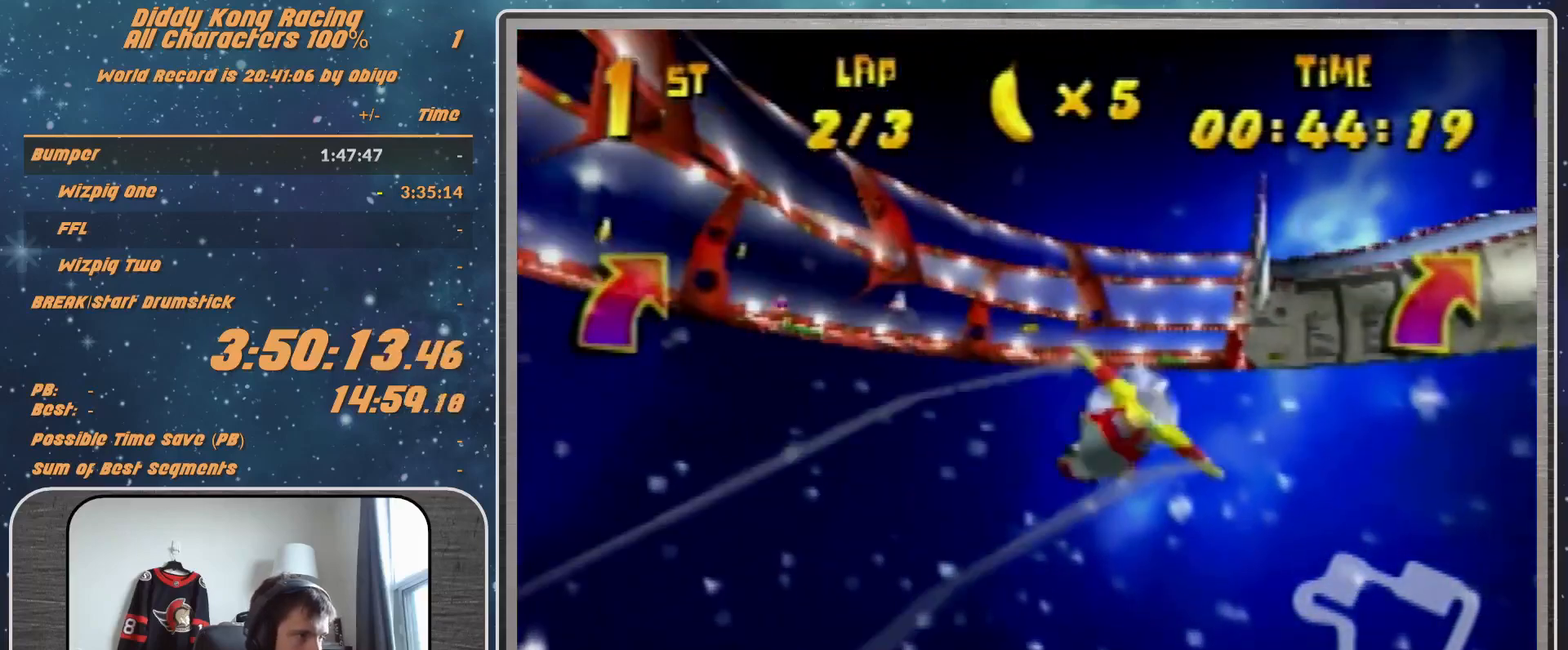
{"buttons": ["R1"], "left_stick": "right", "events": [[133, "B", "down"], [233, "B", "up"]]}
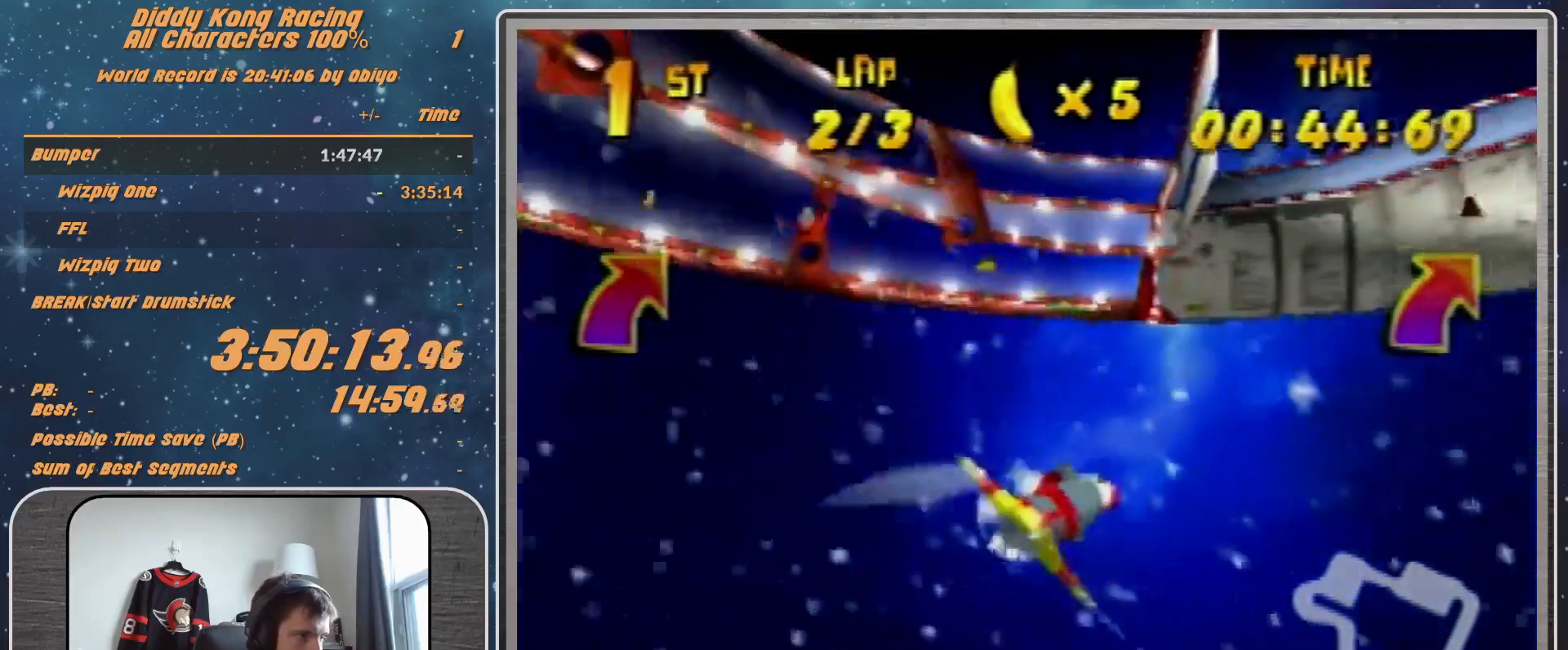
{"buttons": ["R1"], "left_stick": "right", "events": [[100, "B", "down"], [367, "B", "up"], [367, "R1", "up"], [467, "R1", "down"]]}
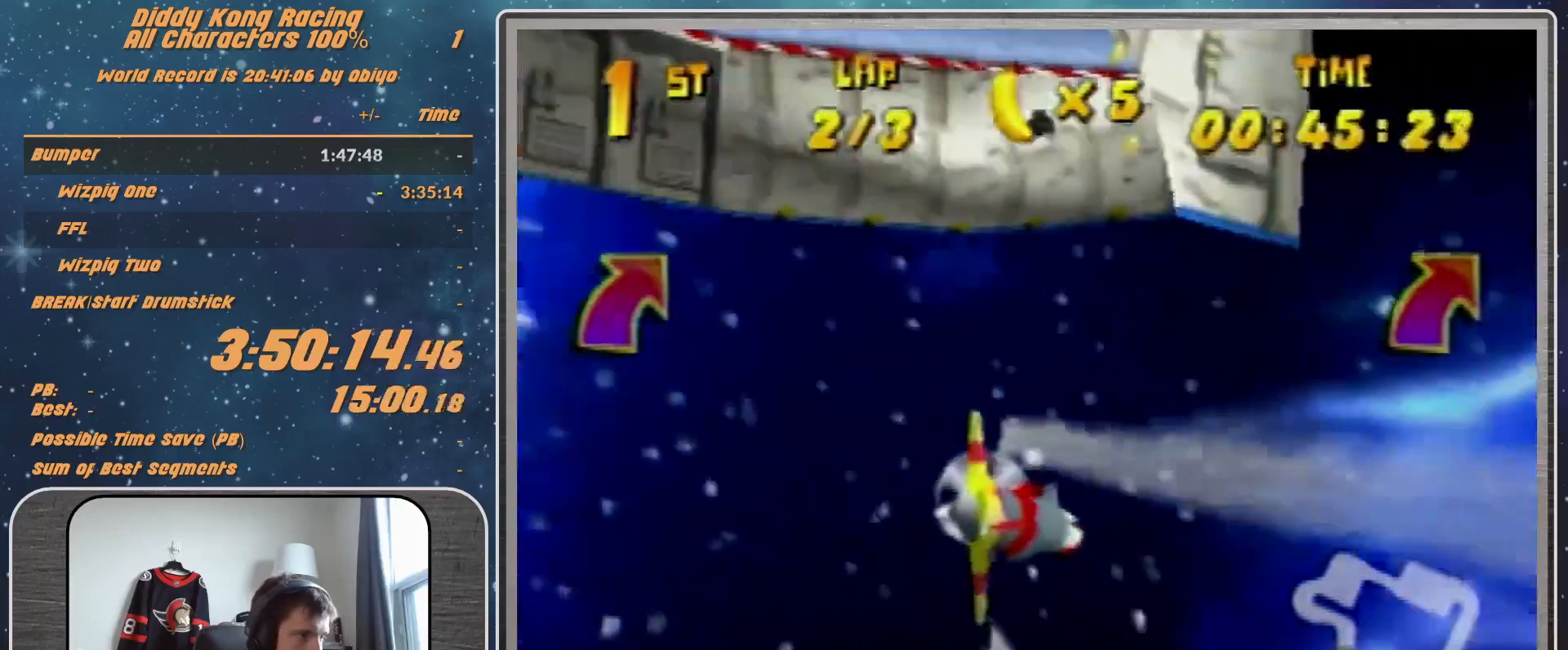
{"buttons": ["R1"], "left_stick": "left", "events": [[33, "R1", "up"], [100, "R1", "down"], [200, "R1", "up"], [367, "left_stick", "left"], [500, "R1", "down"]]}
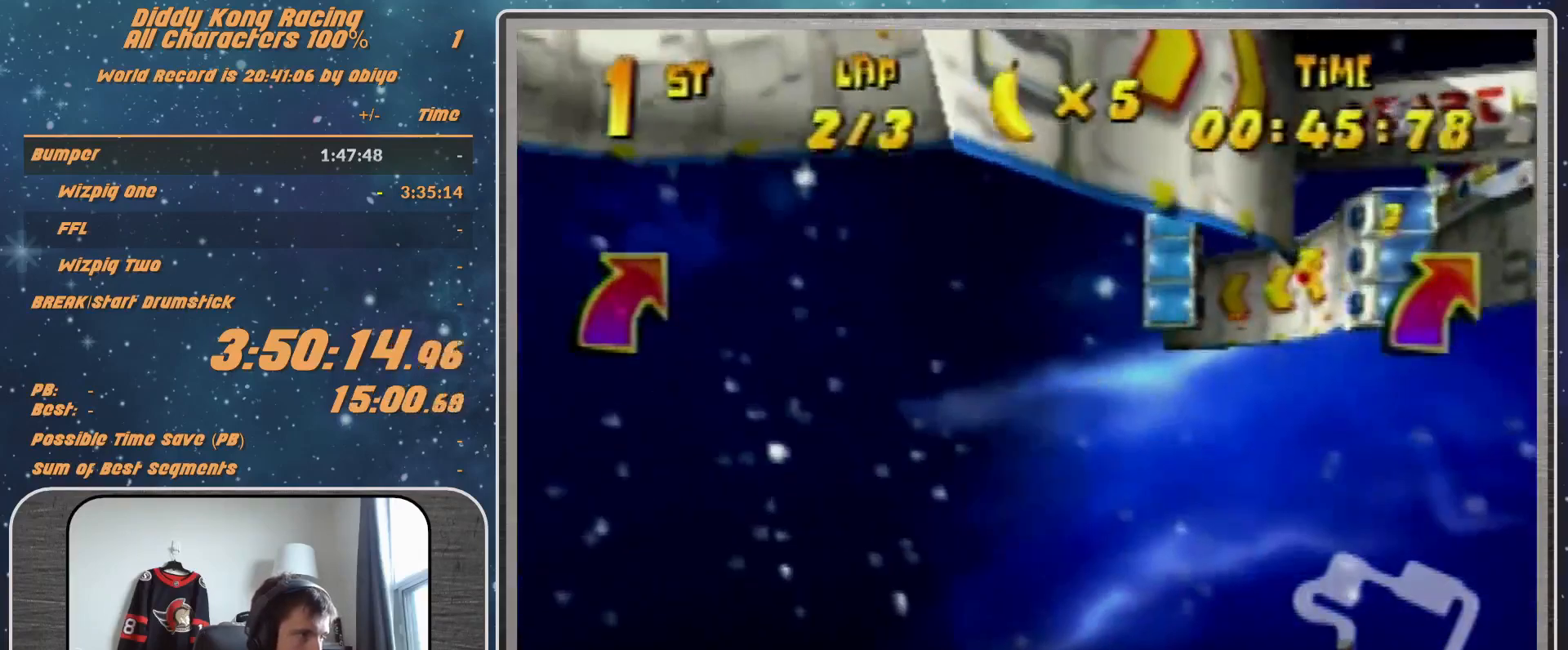
{"buttons": [], "left_stick": "left", "events": [[67, "R1", "up"], [233, "R1", "down"], [400, "R1", "up"]]}
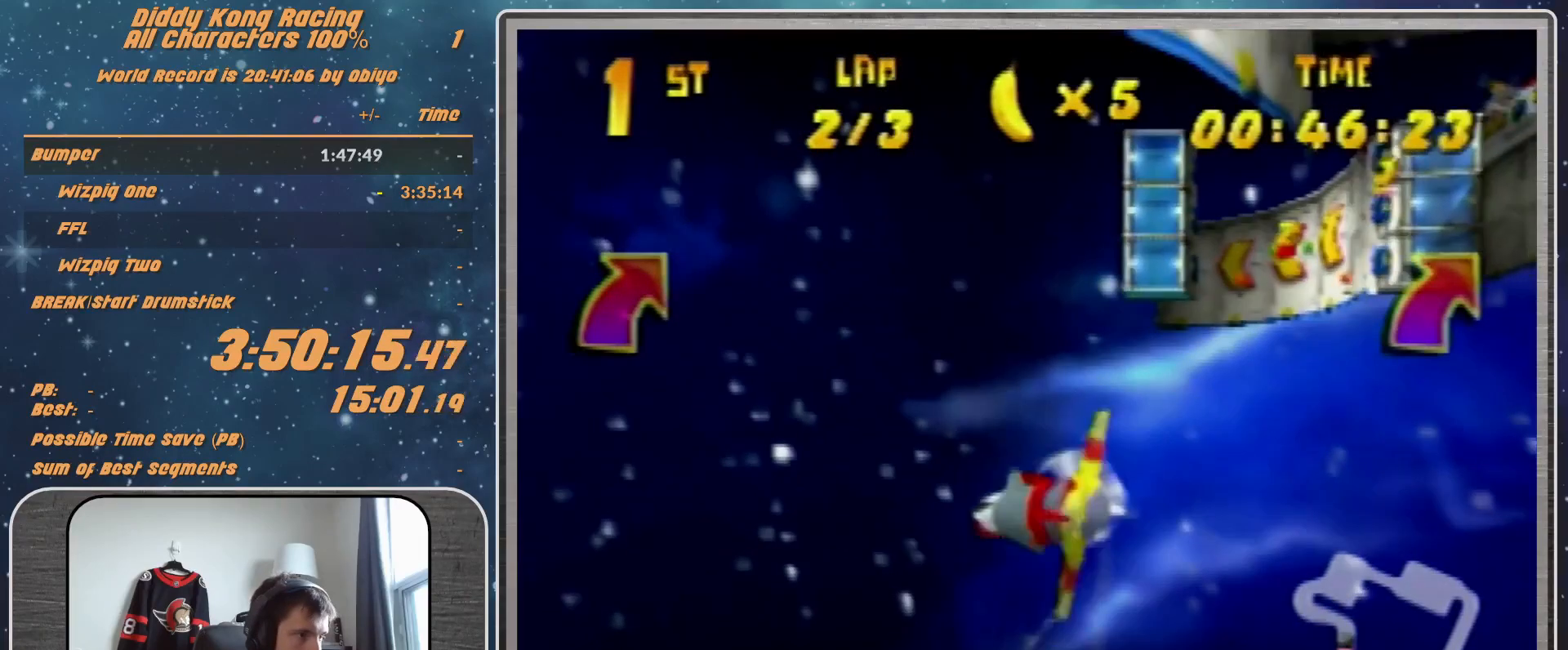
{"buttons": ["R1"], "left_stick": "left", "events": [[133, "R1", "down"], [233, "R1", "up"], [367, "R1", "down"]]}
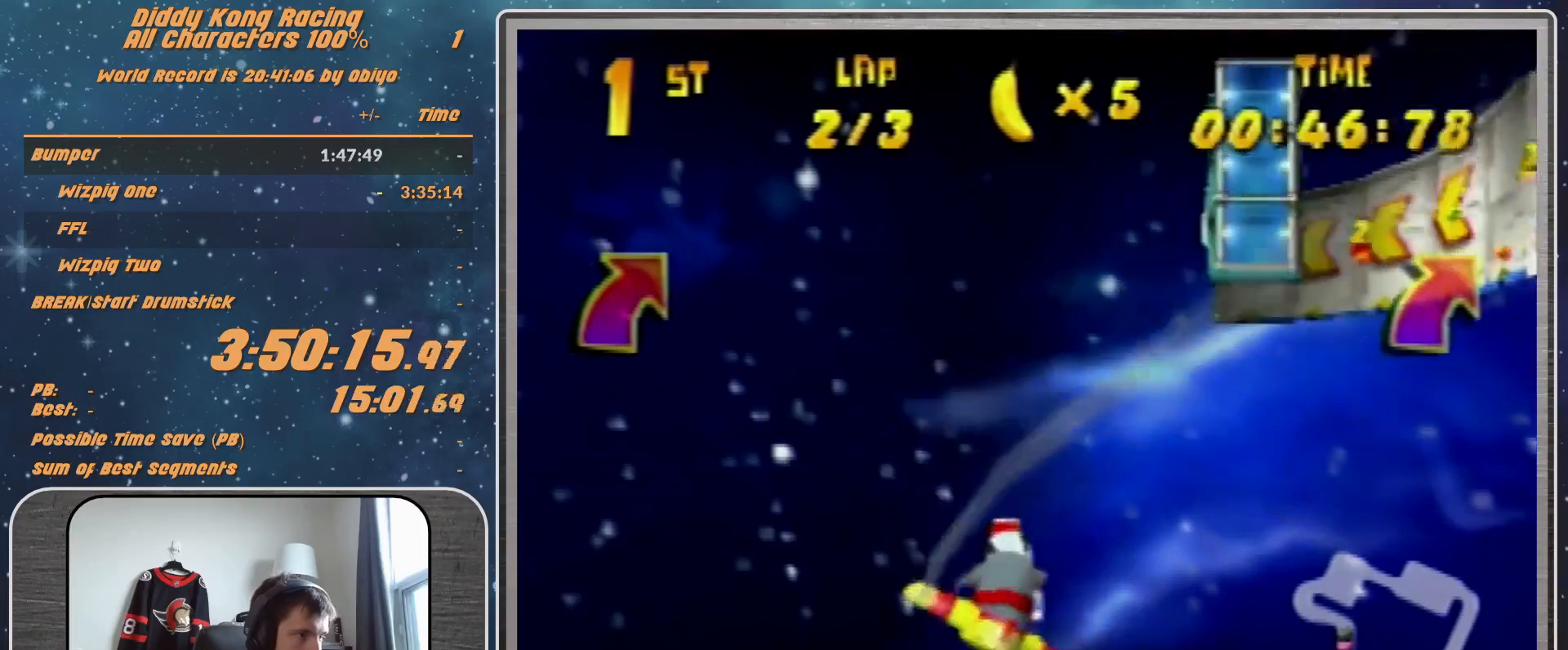
{"buttons": ["R1"], "left_stick": "left", "events": [[200, "R1", "up"], [267, "R1", "down"], [367, "R1", "up"], [467, "R1", "down"]]}
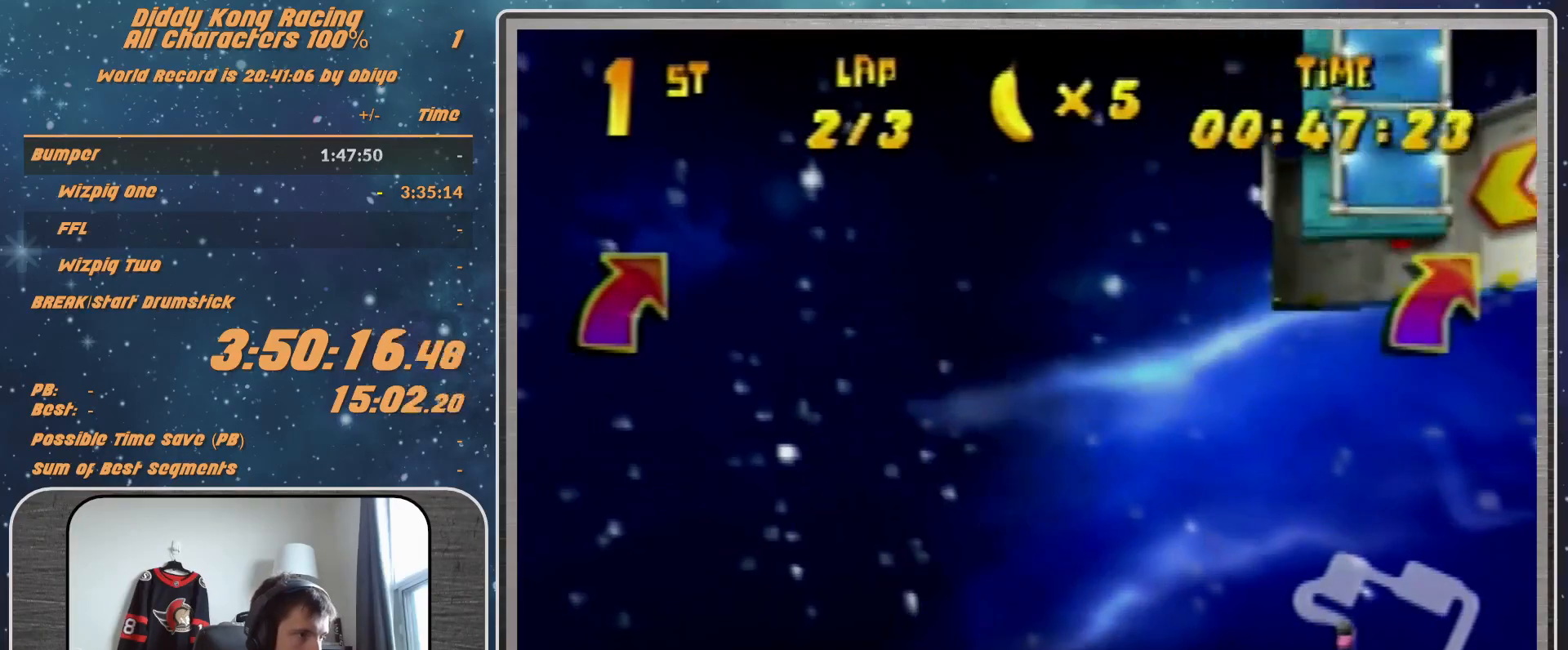
{"buttons": [], "left_stick": "left", "events": [[367, "R1", "up"]]}
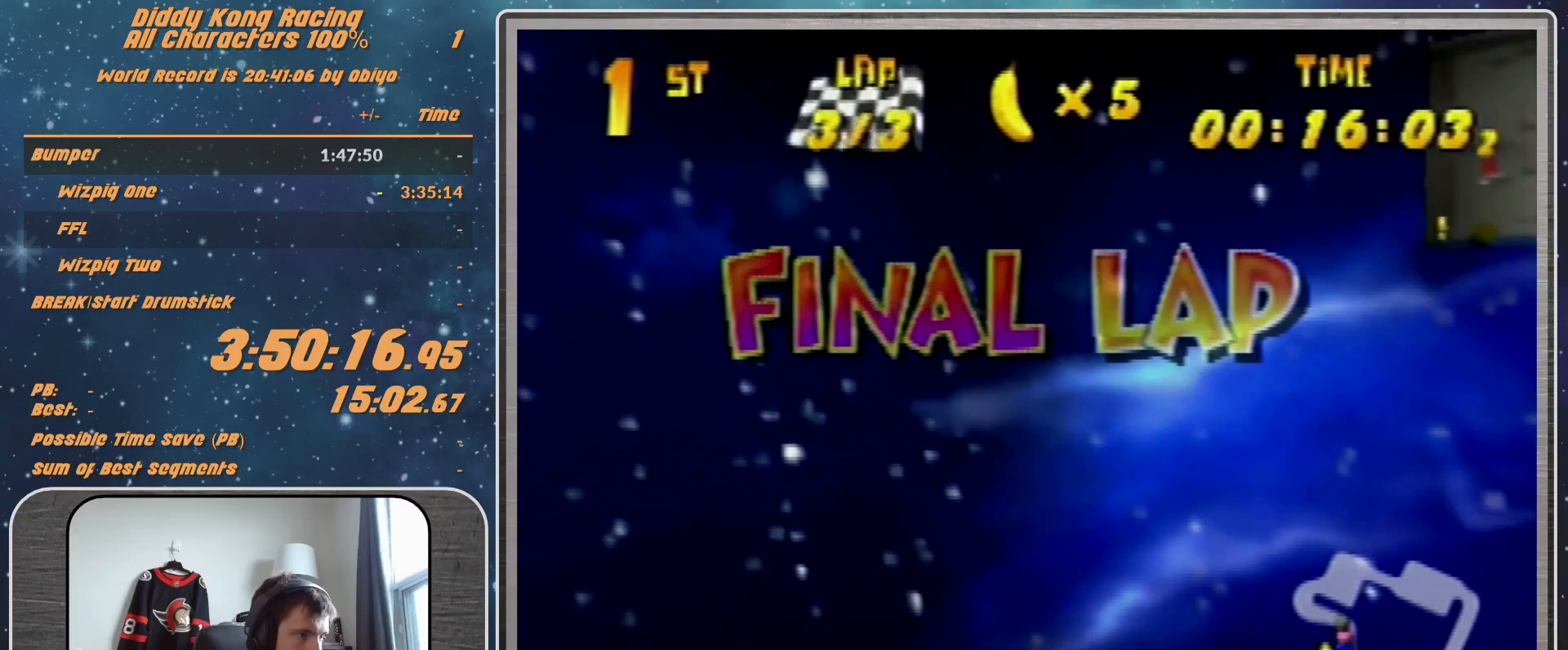
{"buttons": ["R1"], "left_stick": "left", "events": [[100, "R1", "down"], [133, "R1", "up"], [333, "R1", "down"]]}
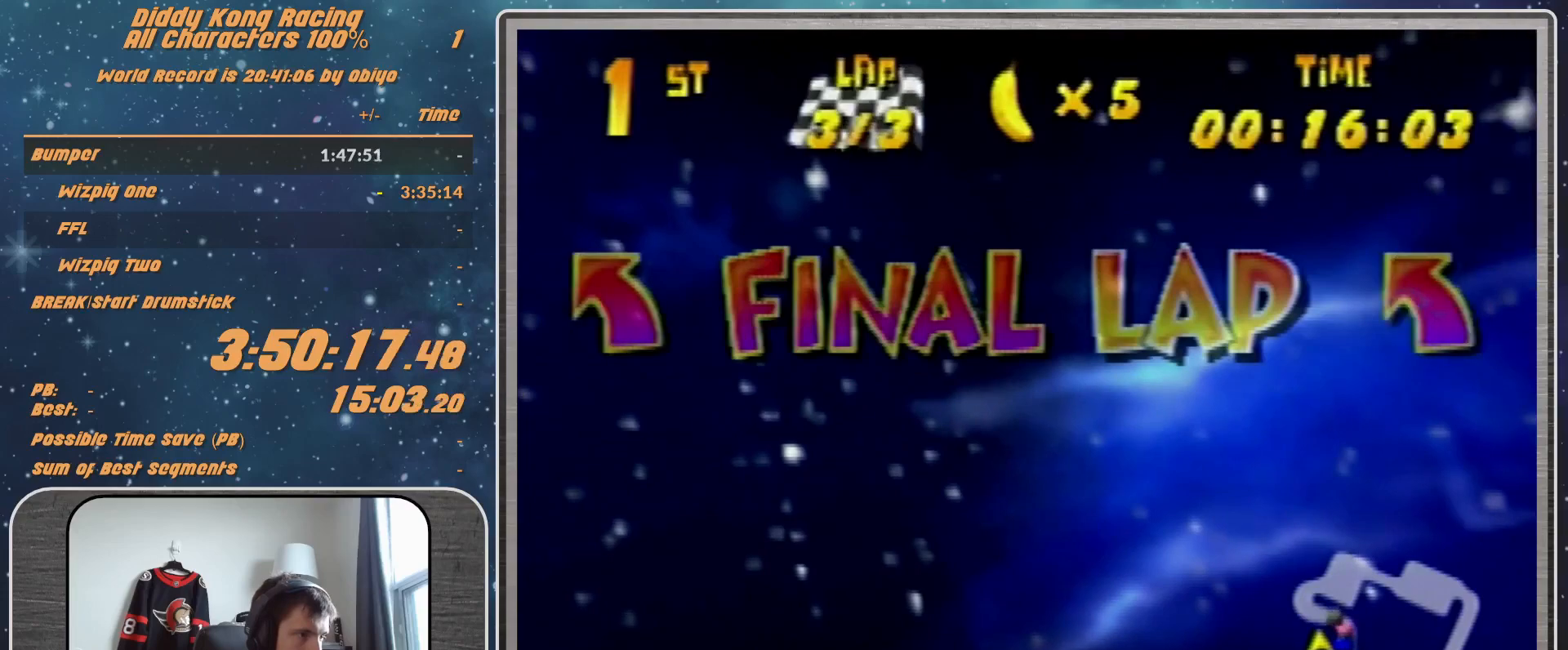
{"buttons": ["R1"], "left_stick": "right", "events": [[267, "left_stick", "right"]]}
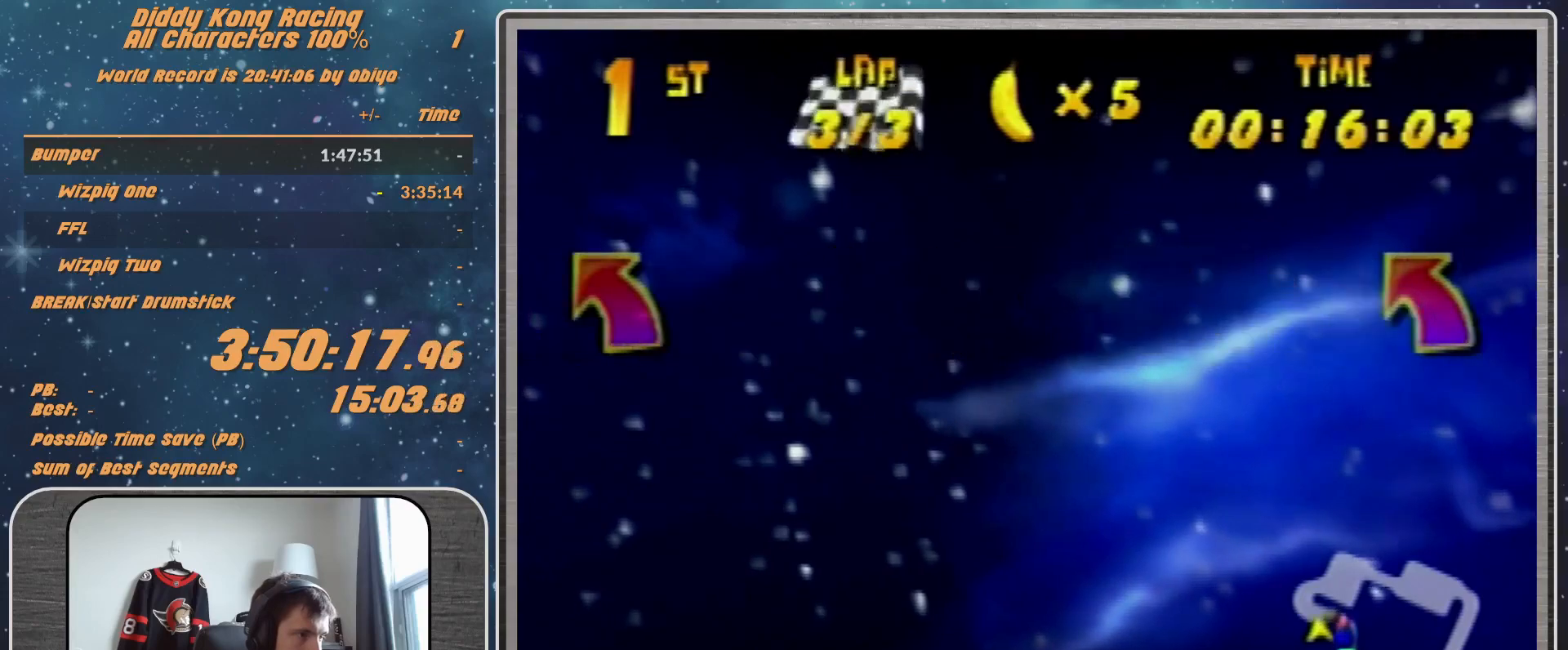
{"buttons": ["R1"], "left_stick": "right", "events": []}
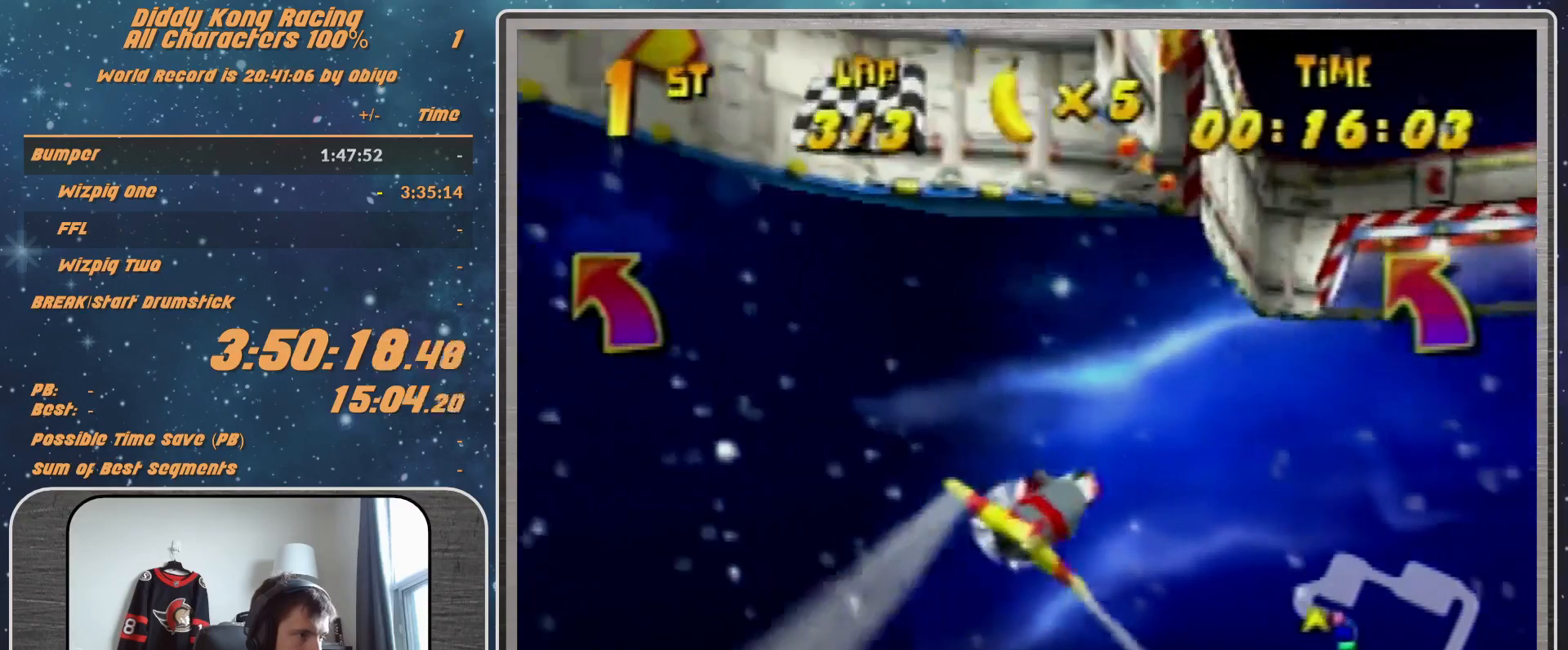
{"buttons": ["R1"], "left_stick": "right", "events": [[367, "B", "down"], [433, "B", "up"]]}
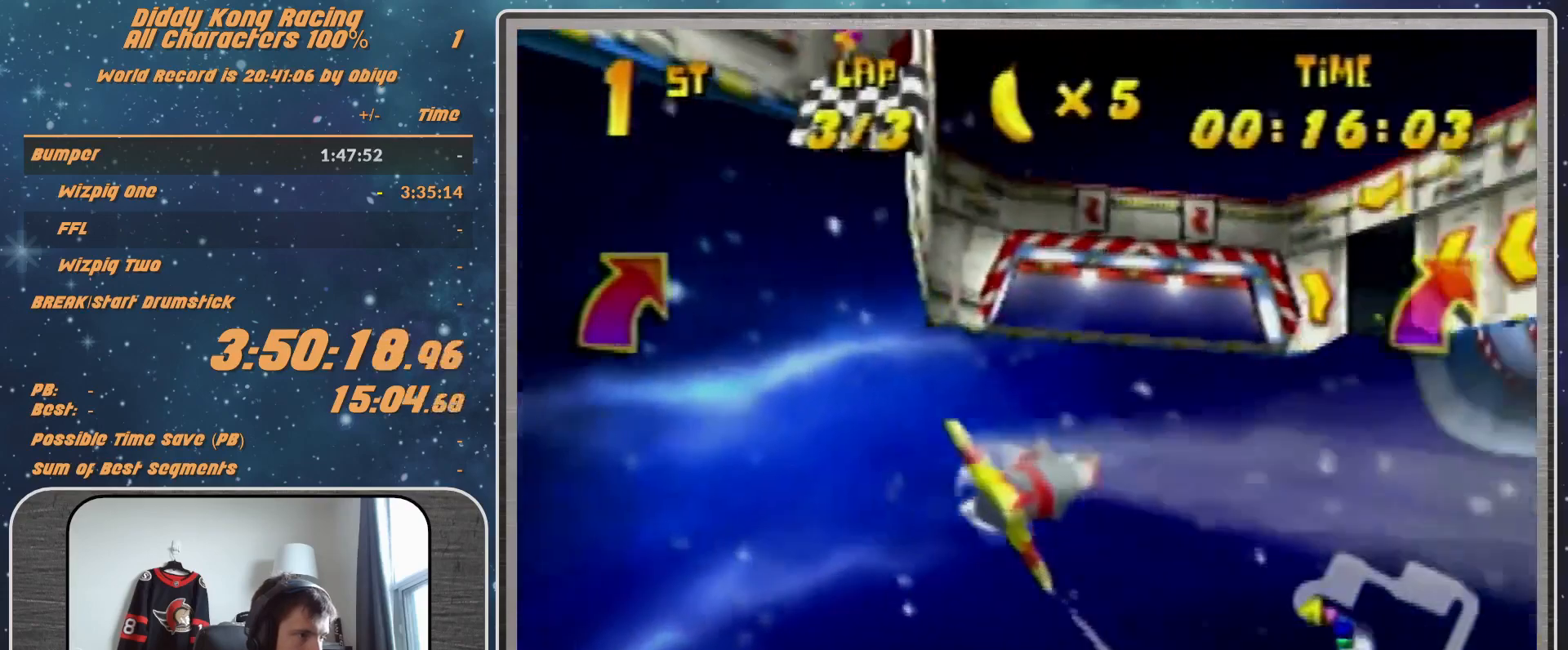
{"buttons": [], "left_stick": "right", "events": [[133, "B", "down"], [433, "B", "up"], [433, "R1", "up"]]}
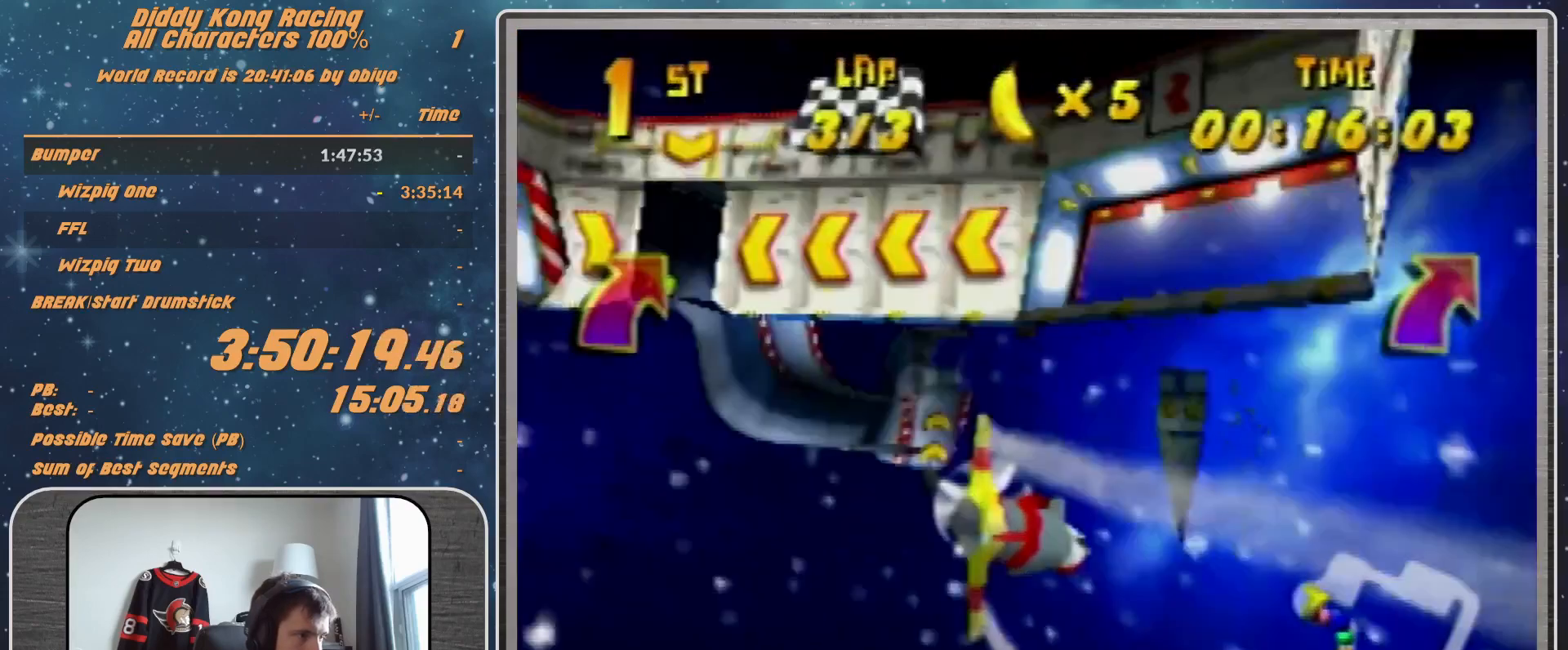
{"buttons": [], "left_stick": "right", "events": [[100, "R1", "down"], [133, "R1", "up"], [300, "R1", "down"], [500, "R1", "up"]]}
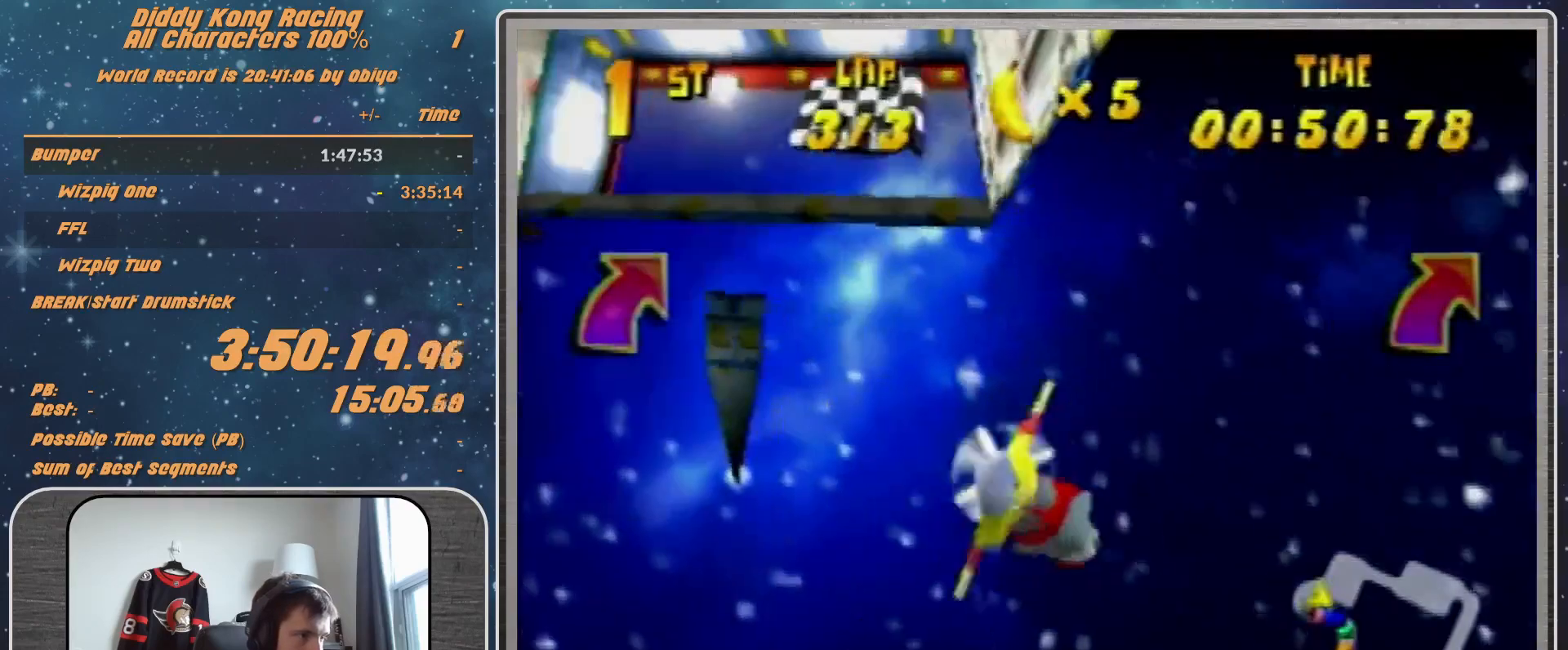
{"buttons": [], "left_stick": "right", "events": [[367, "R1", "down"], [500, "R1", "up"]]}
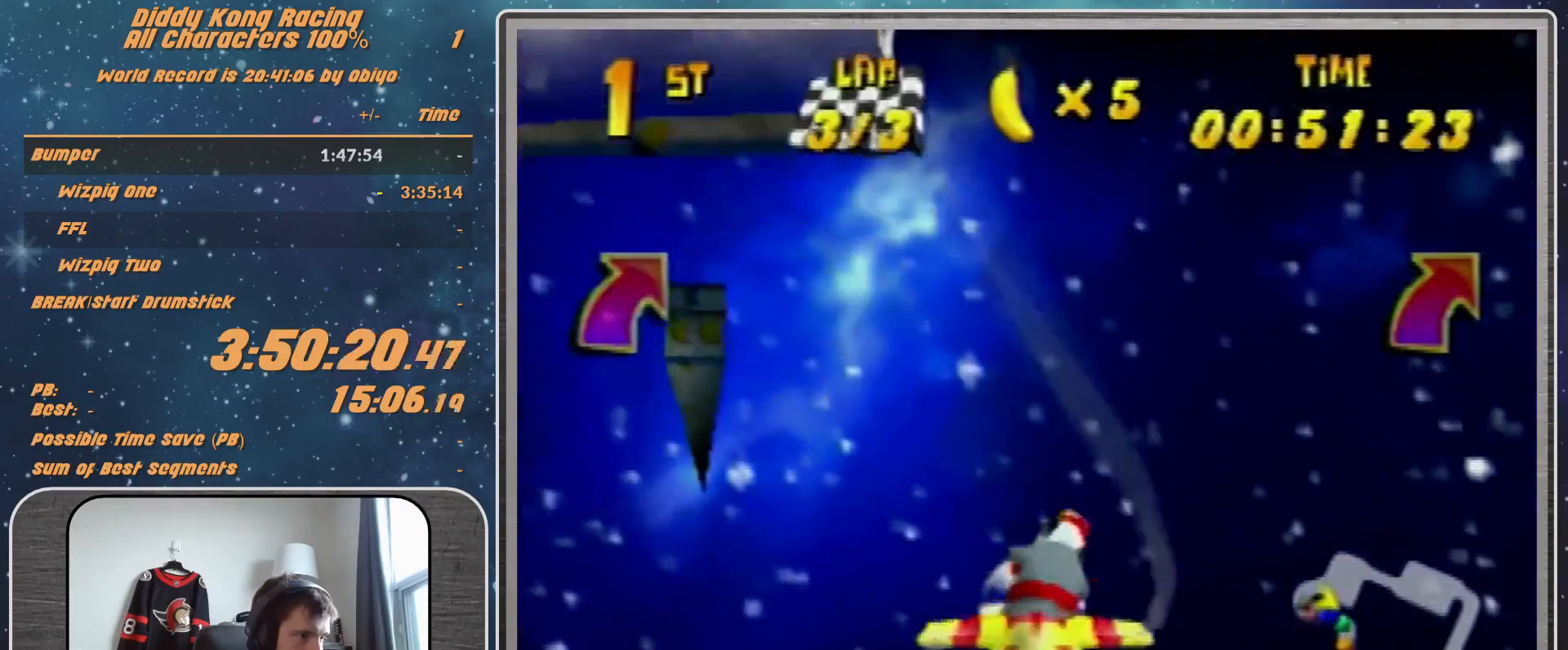
{"buttons": ["R1"], "left_stick": "right", "events": [[100, "R1", "down"], [300, "R1", "up"], [467, "R1", "down"]]}
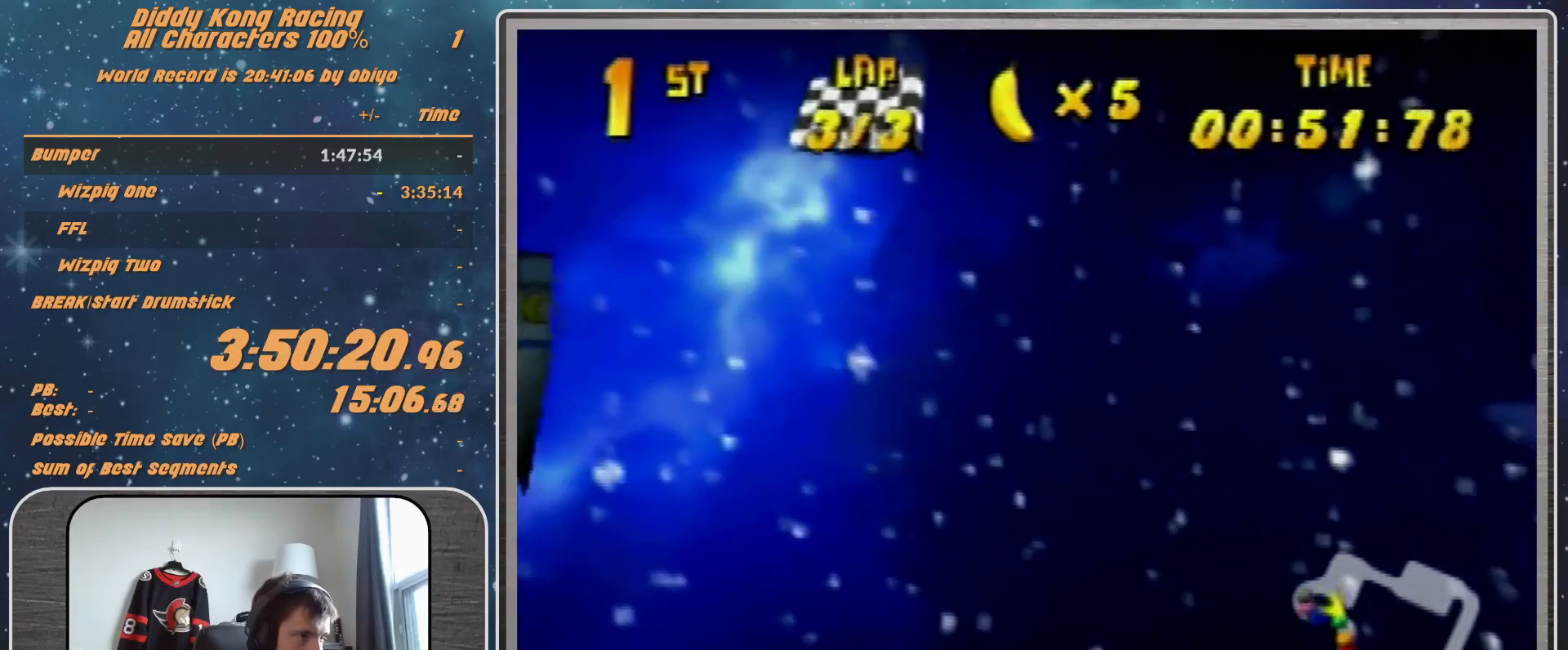
{"buttons": [], "left_stick": "right", "events": [[67, "R1", "up"], [167, "R1", "down"], [433, "R1", "up"]]}
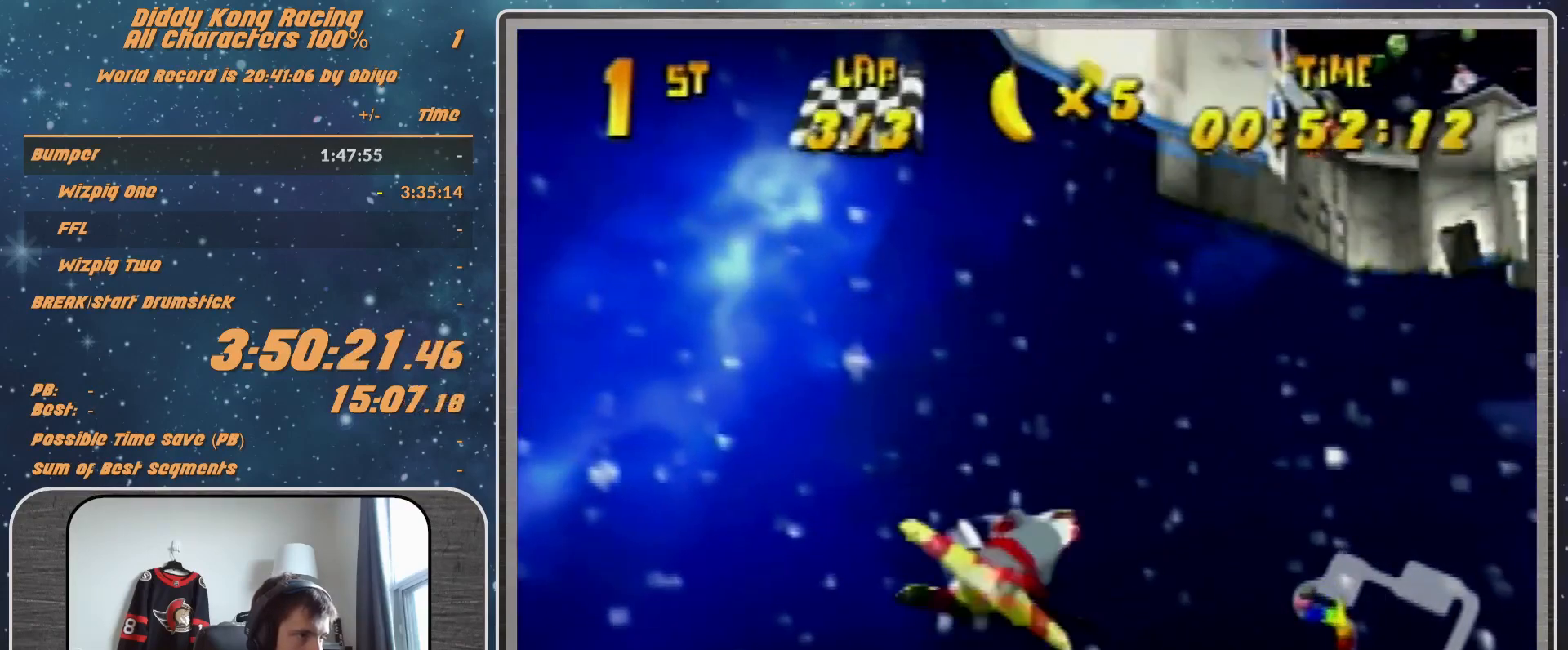
{"buttons": [], "left_stick": "right", "events": [[67, "left_stick", "center"], [233, "left_stick", "right"], [467, "R1", "down"], [500, "R1", "up"]]}
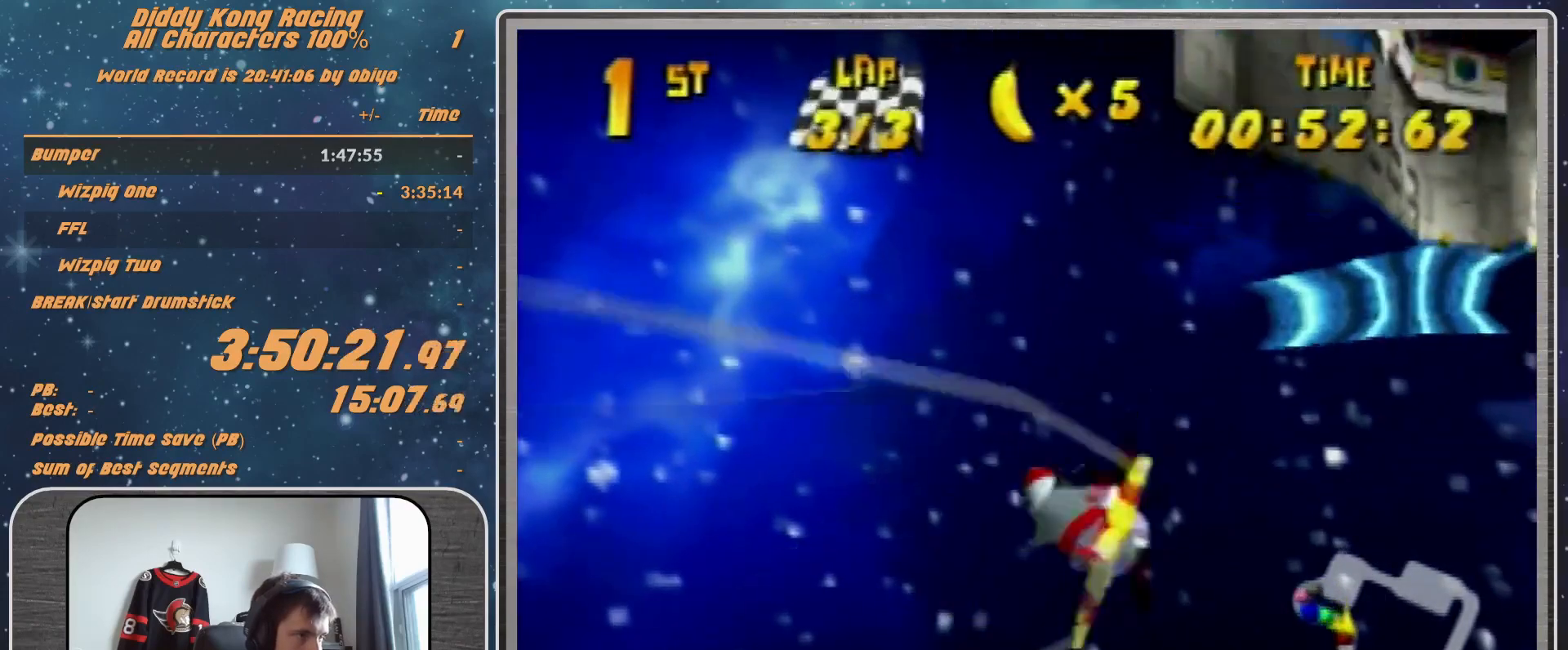
{"buttons": [], "left_stick": "right", "events": [[100, "R1", "down"], [233, "R1", "up"]]}